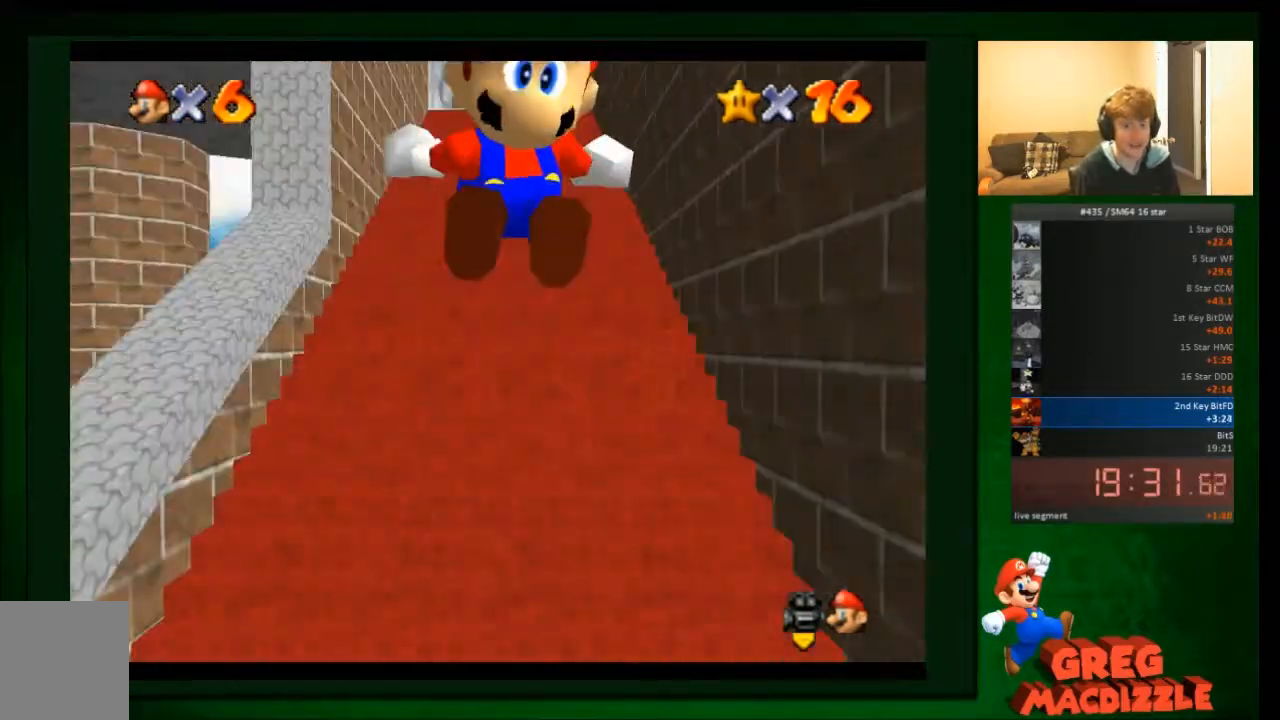
Gameplay with a controller (Nintendo layout); each line is a JSON object with the inputs held at the frame after it. "events" lists button and stick changes between this image and that frame as [ms after this image, input, new state], when the widget could be followed in between. Not read: A C_DOWN C_UP L3 R1 R3 Z.
{"buttons": [], "left_stick": "up", "events": []}
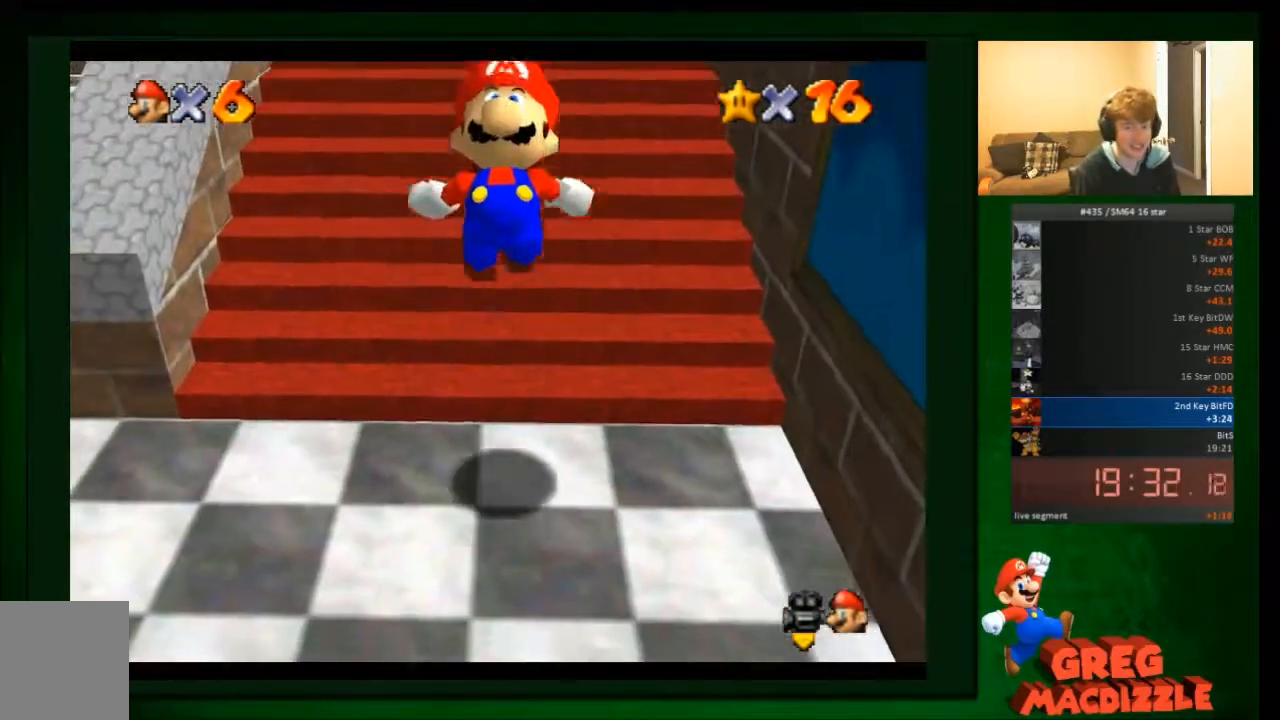
{"buttons": [], "left_stick": "up", "events": [[67, "left_stick", "down"], [367, "left_stick", "up"]]}
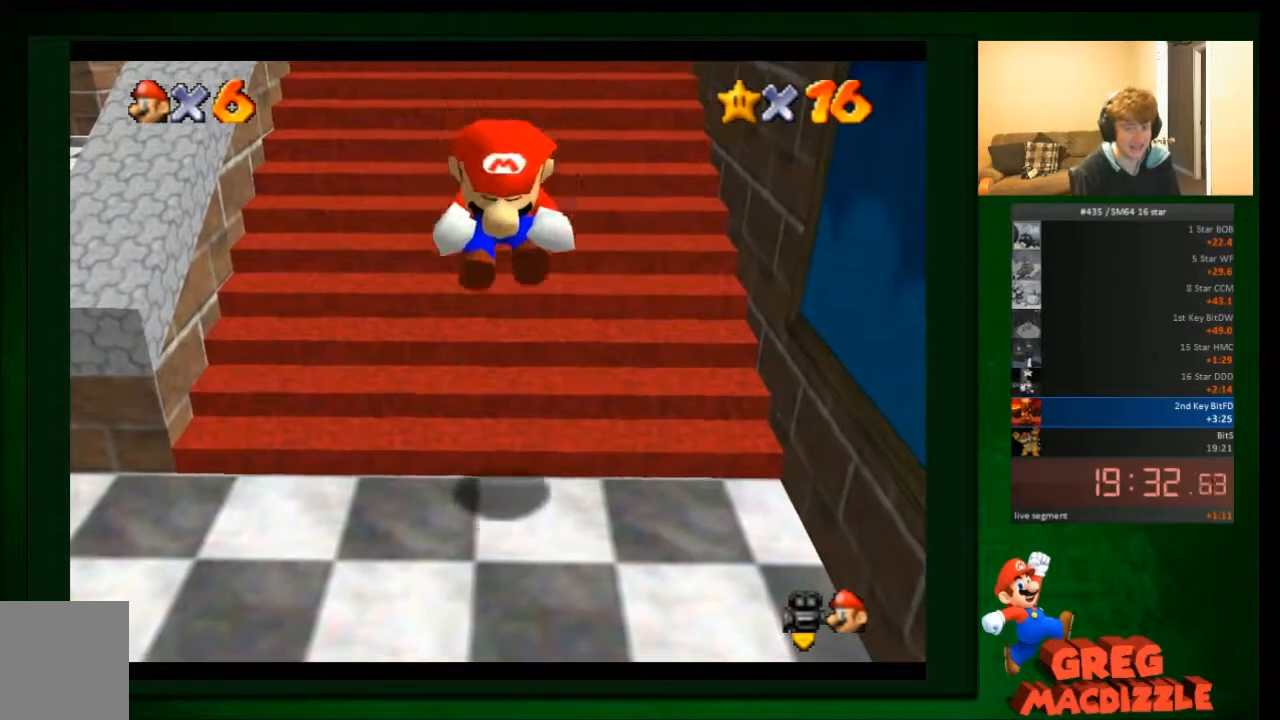
{"buttons": [], "left_stick": "up", "events": []}
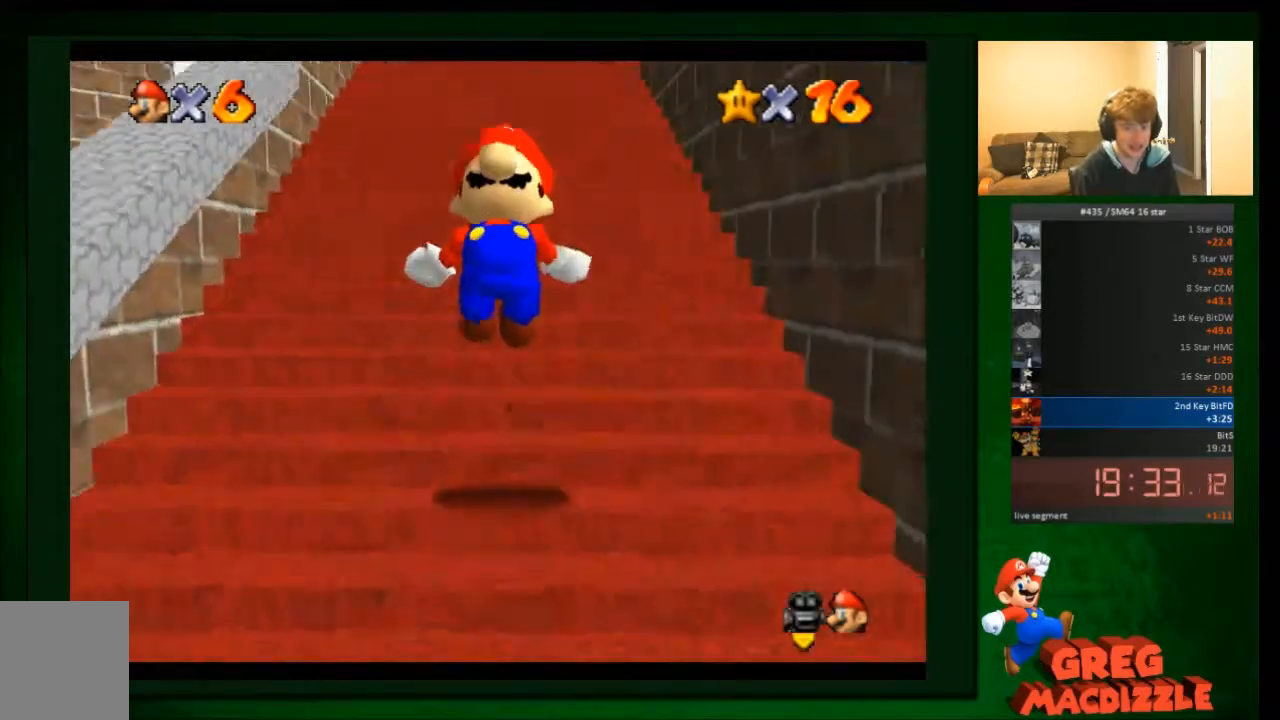
{"buttons": [], "left_stick": "up", "events": []}
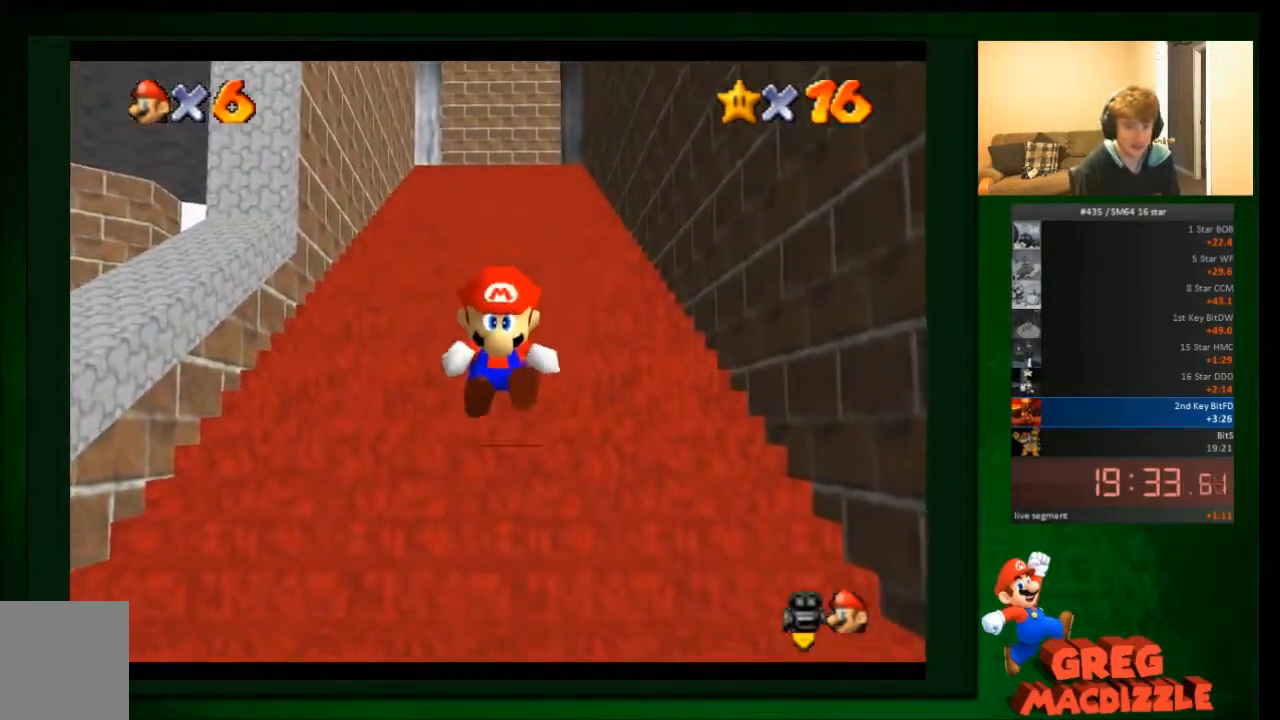
{"buttons": [], "left_stick": "up", "events": []}
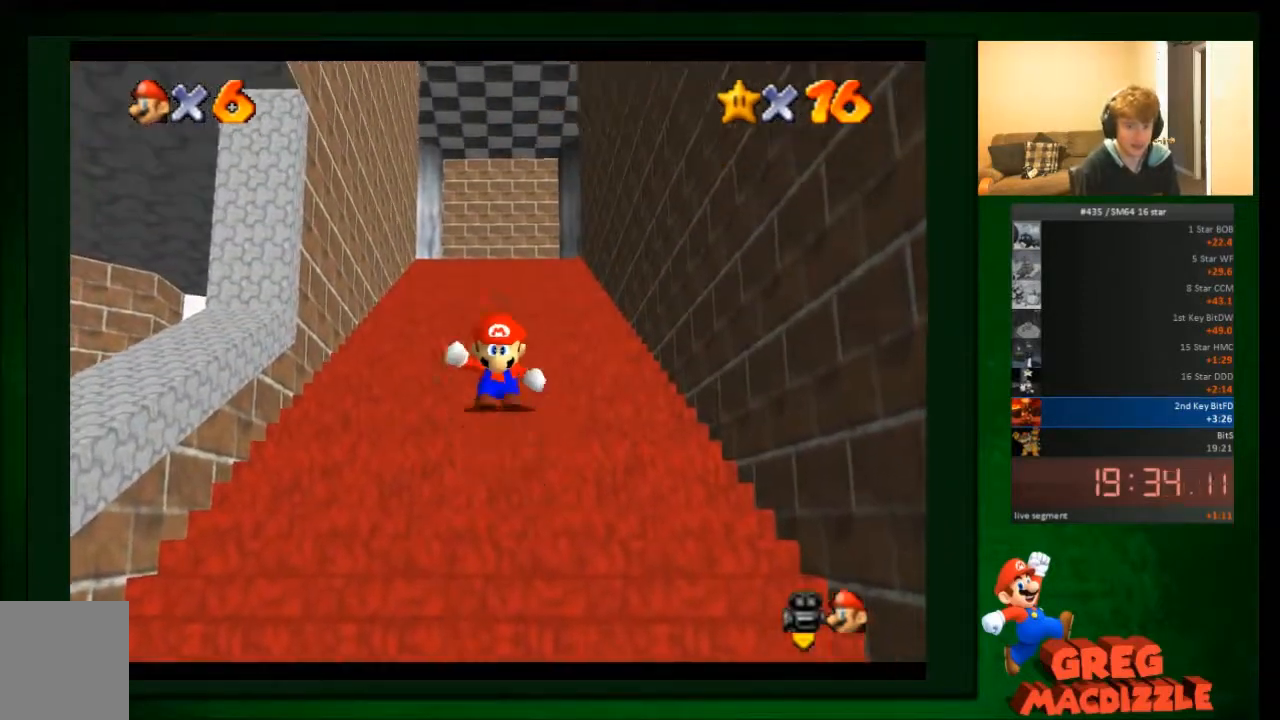
{"buttons": [], "left_stick": "up", "events": []}
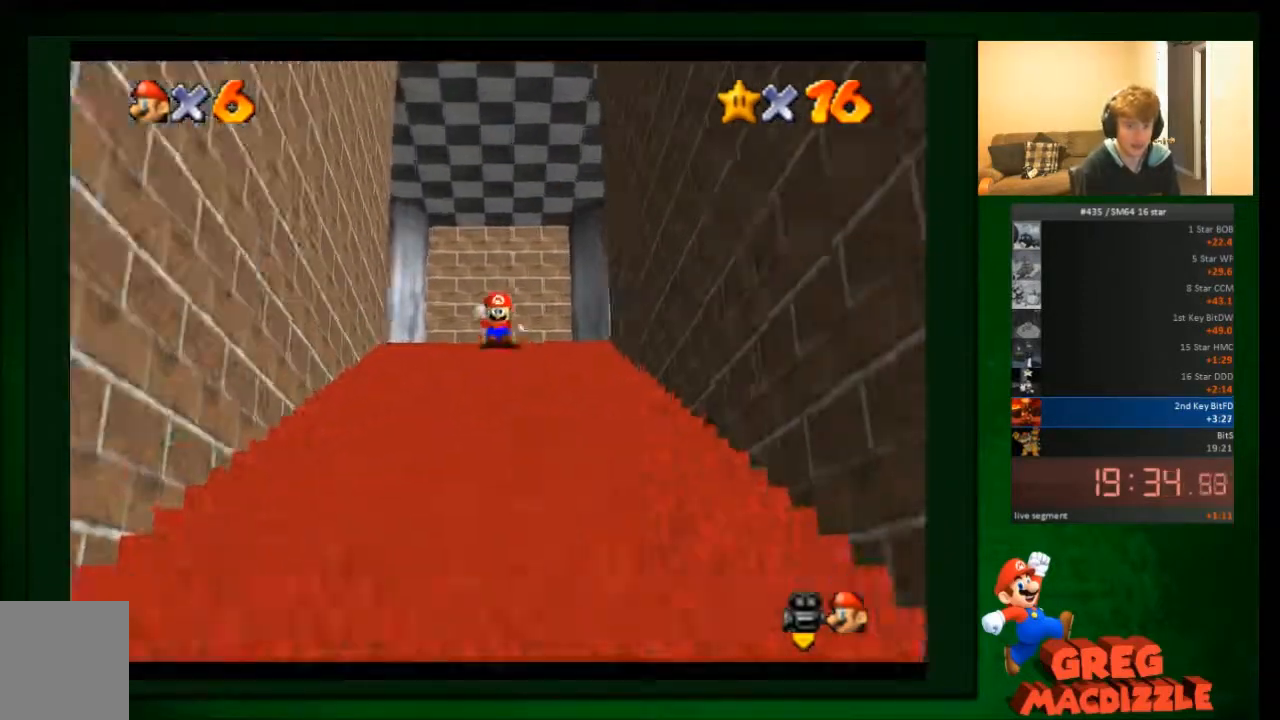
{"buttons": [], "left_stick": "up", "events": []}
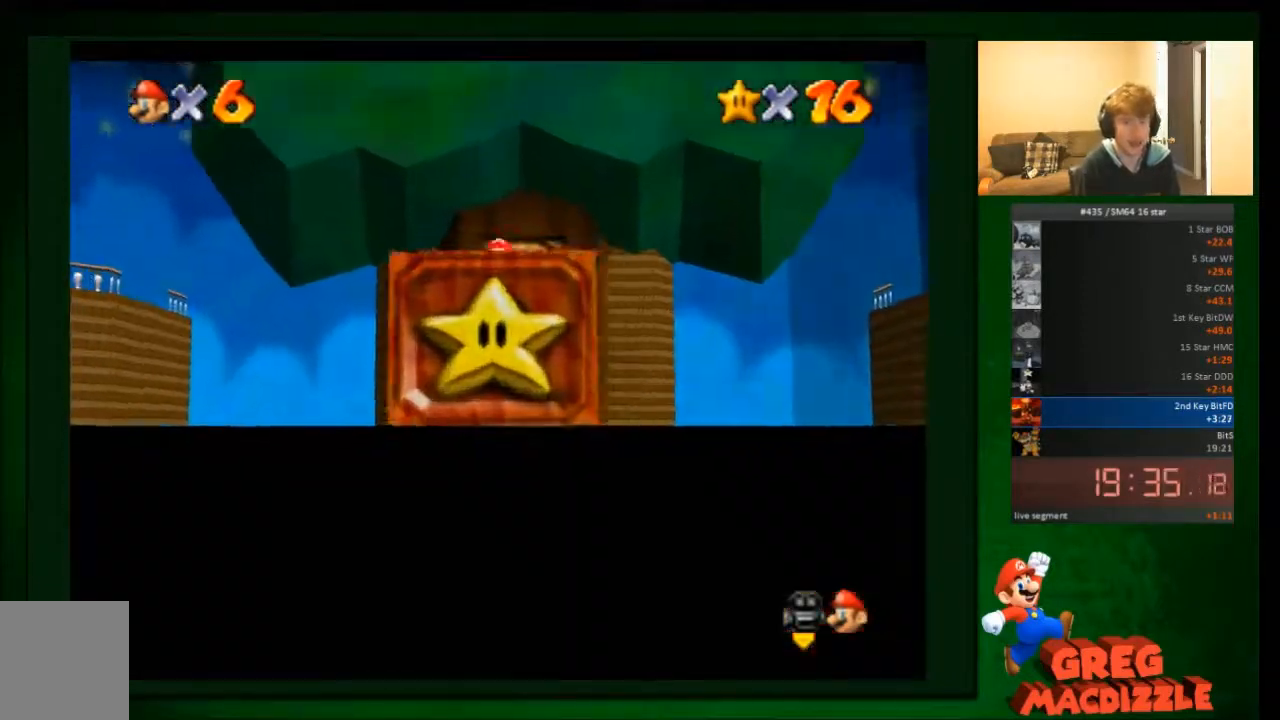
{"buttons": [], "left_stick": "up", "events": []}
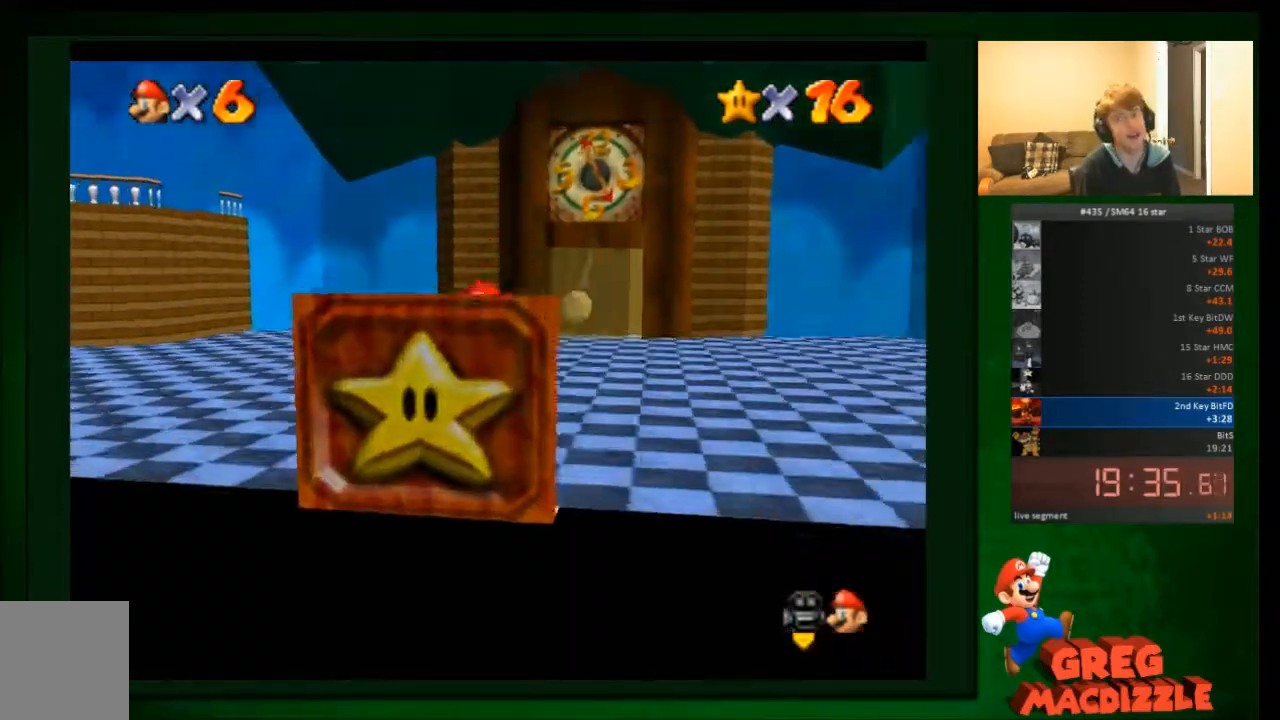
{"buttons": [], "left_stick": "up-left", "events": [[267, "left_stick", "up-left"]]}
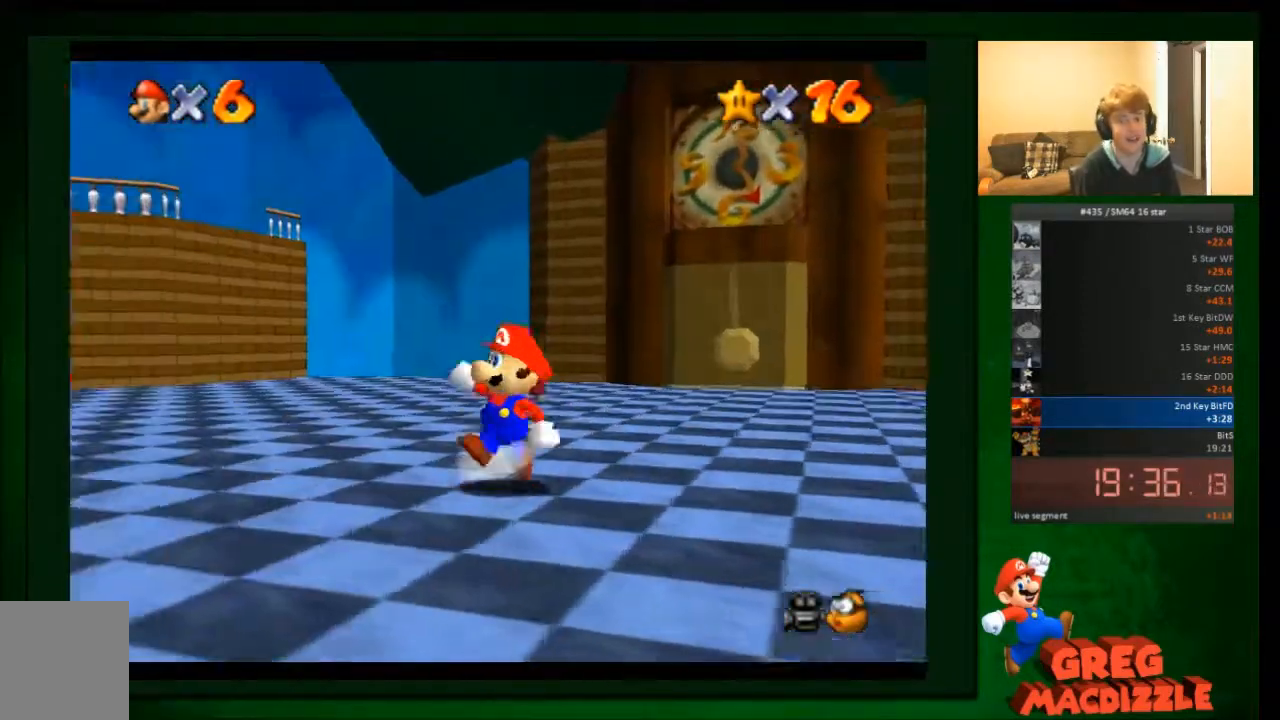
{"buttons": [], "left_stick": "up-left", "events": []}
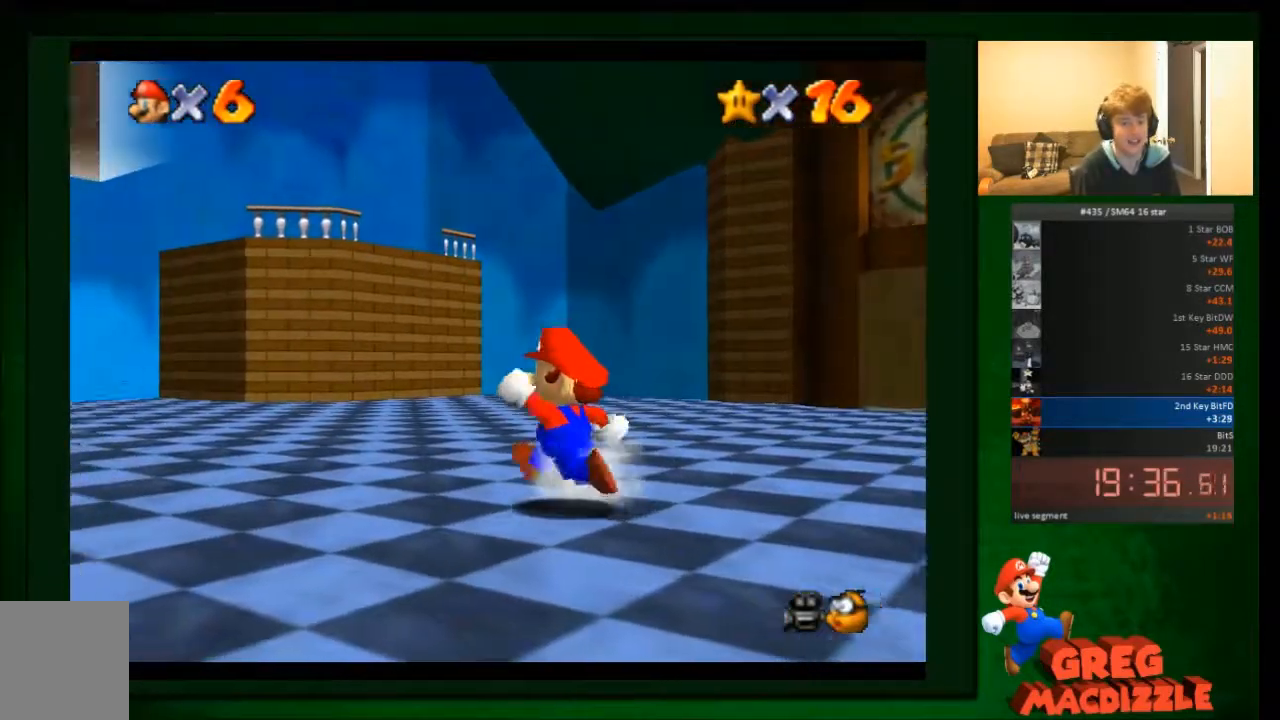
{"buttons": [], "left_stick": "up-left", "events": []}
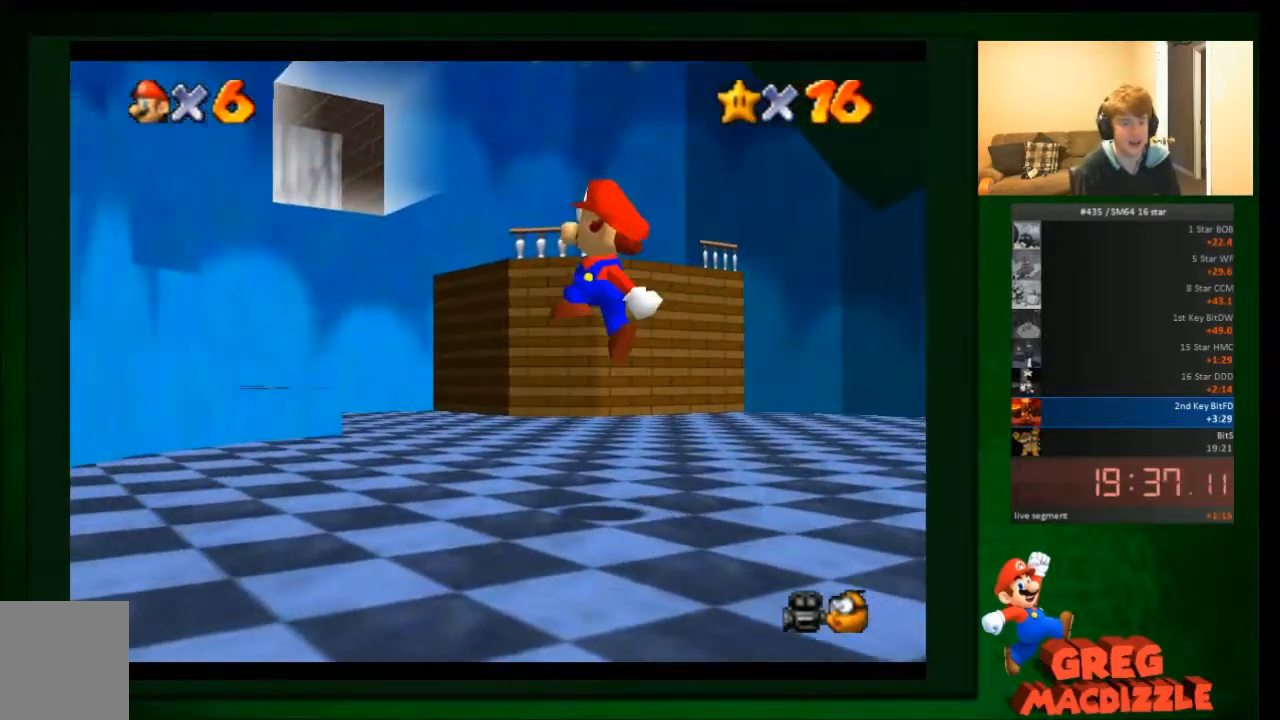
{"buttons": [], "left_stick": "up-left", "events": []}
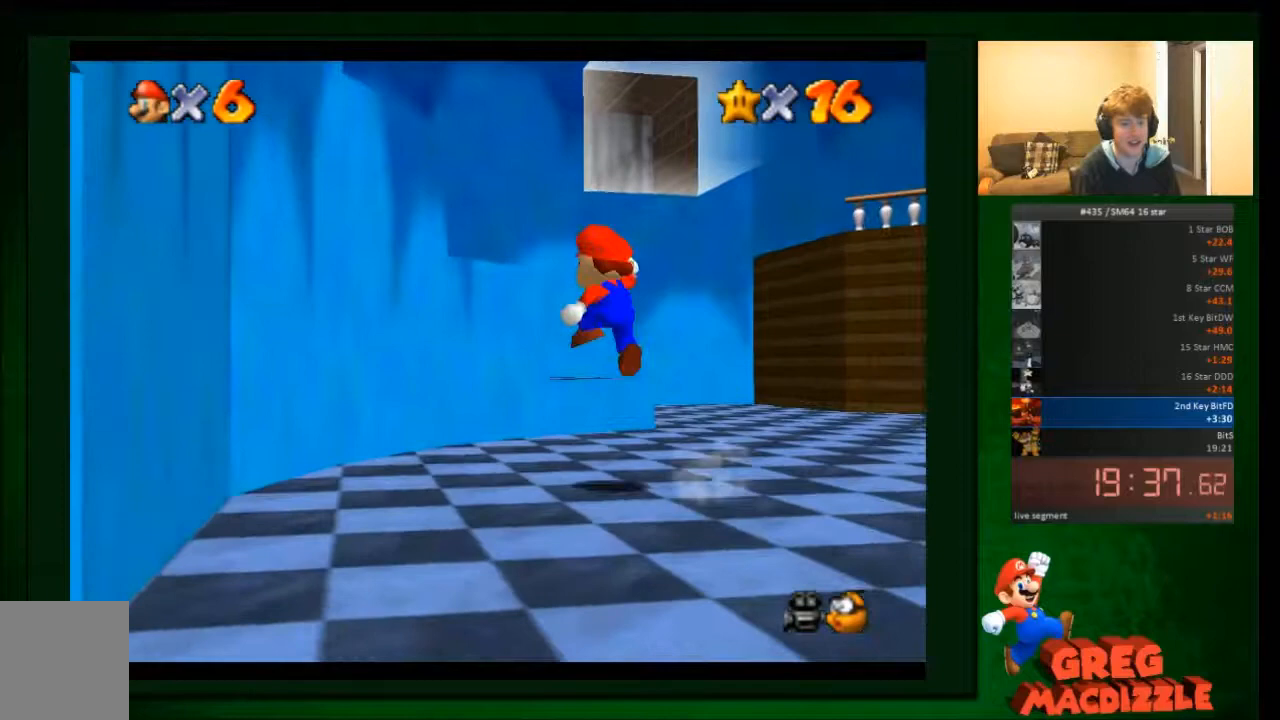
{"buttons": [], "left_stick": "up-right"}
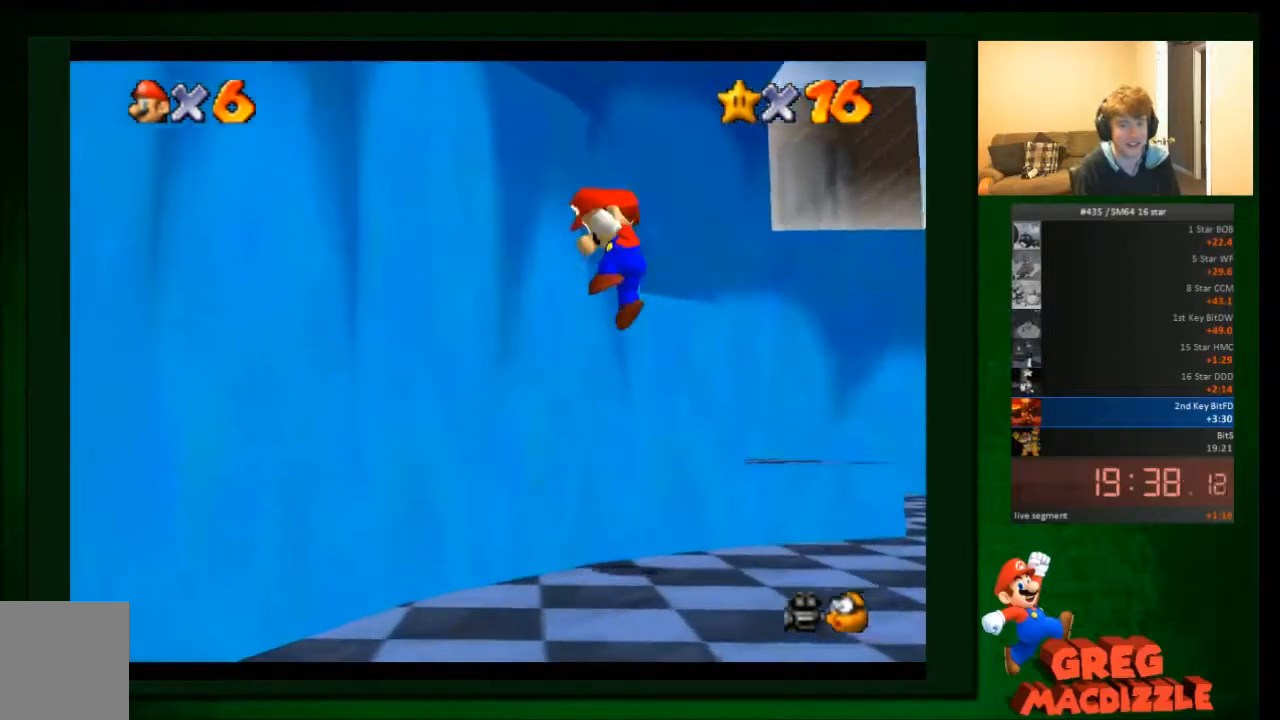
{"buttons": [], "left_stick": "up", "events": [[100, "left_stick", "up"]]}
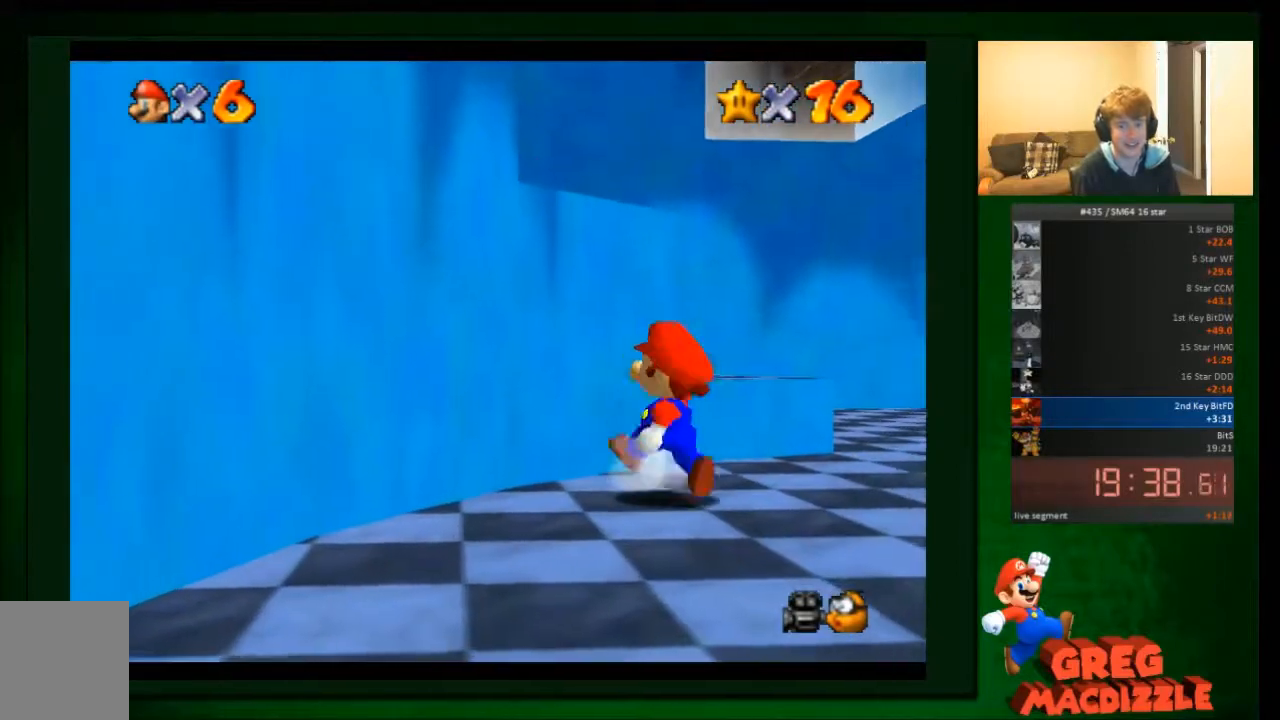
{"buttons": [], "left_stick": "up-left", "events": [[33, "left_stick", "up-left"]]}
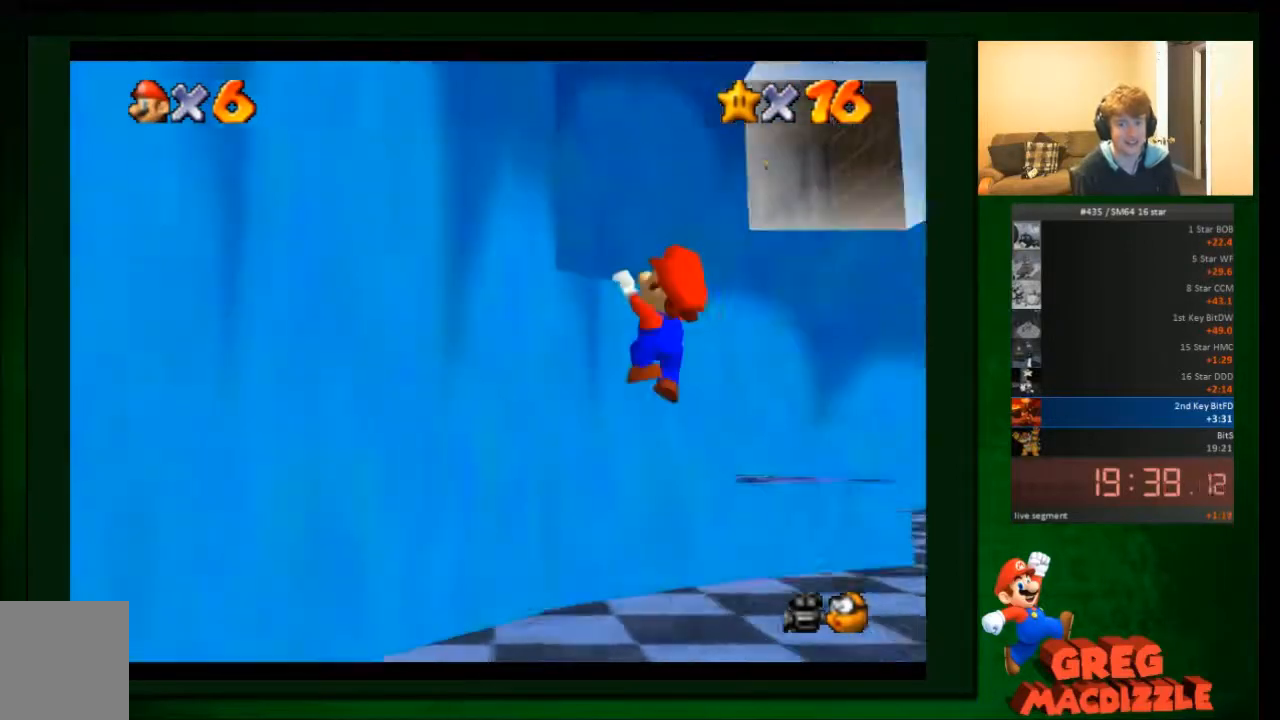
{"buttons": [], "left_stick": "up-left", "events": []}
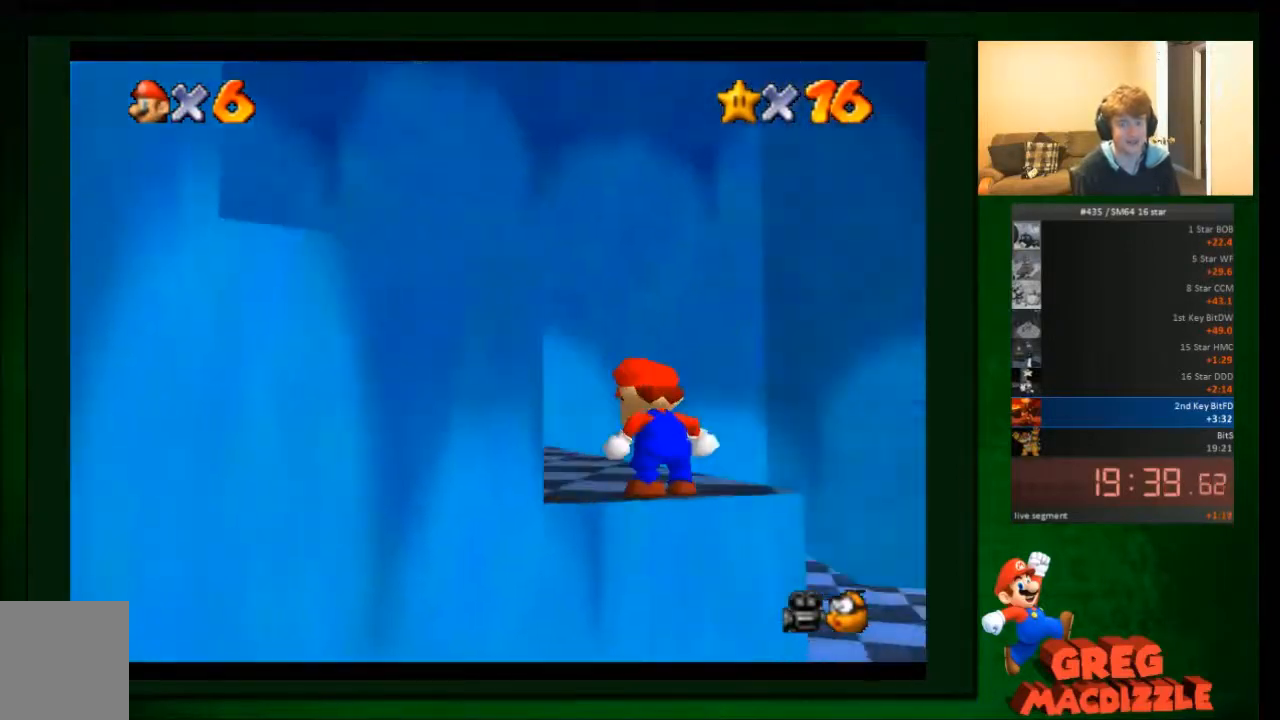
{"buttons": [], "left_stick": "up-left"}
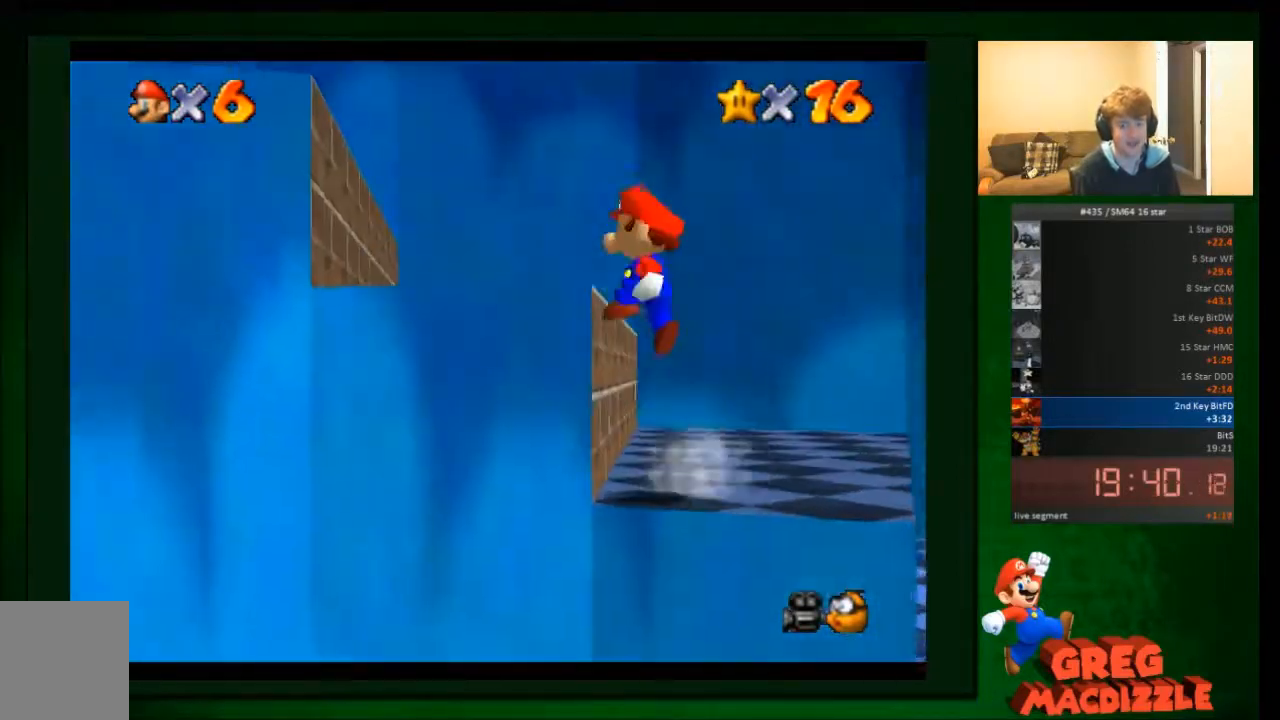
{"buttons": [], "left_stick": "up-left"}
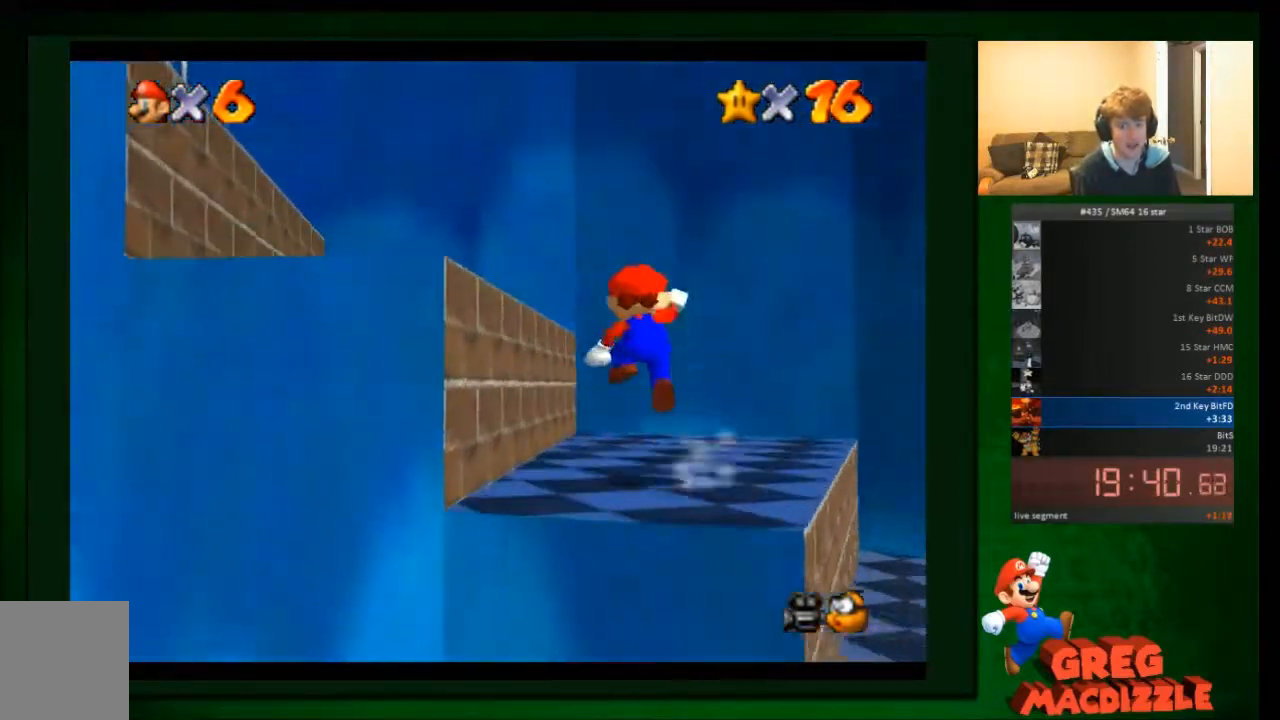
{"buttons": [], "left_stick": "up-left", "events": []}
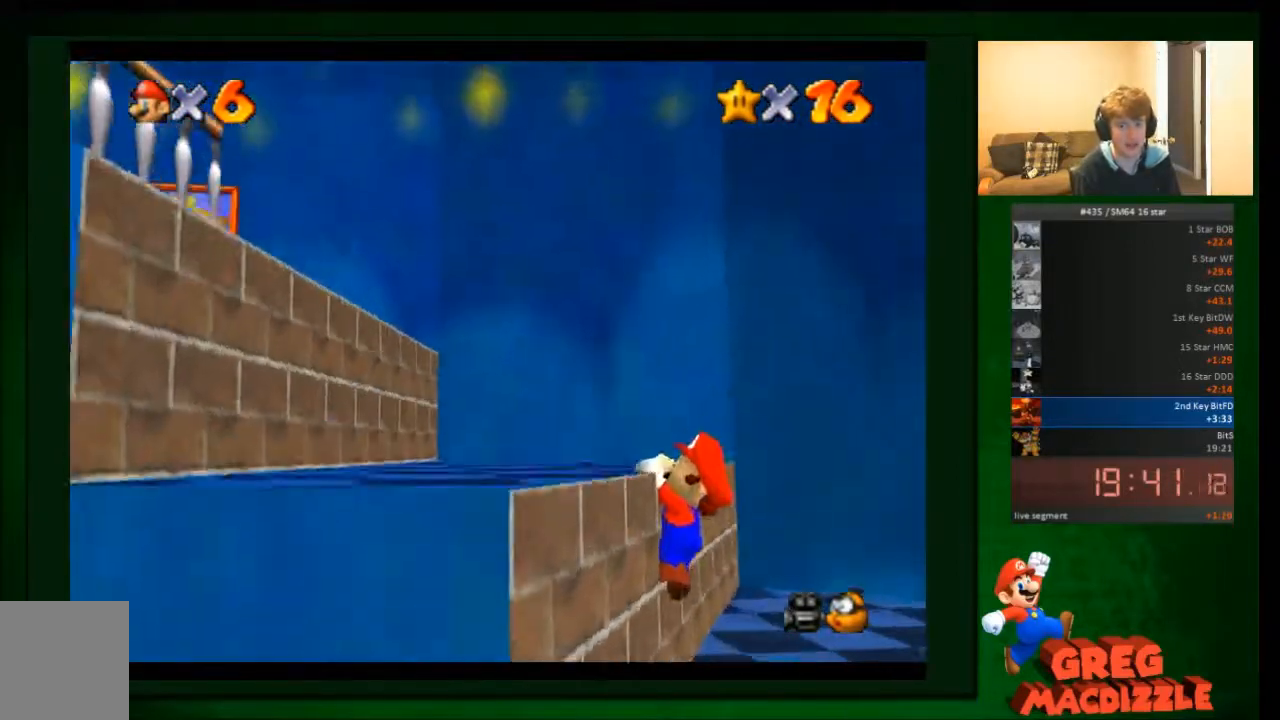
{"buttons": [], "left_stick": "up-left", "events": []}
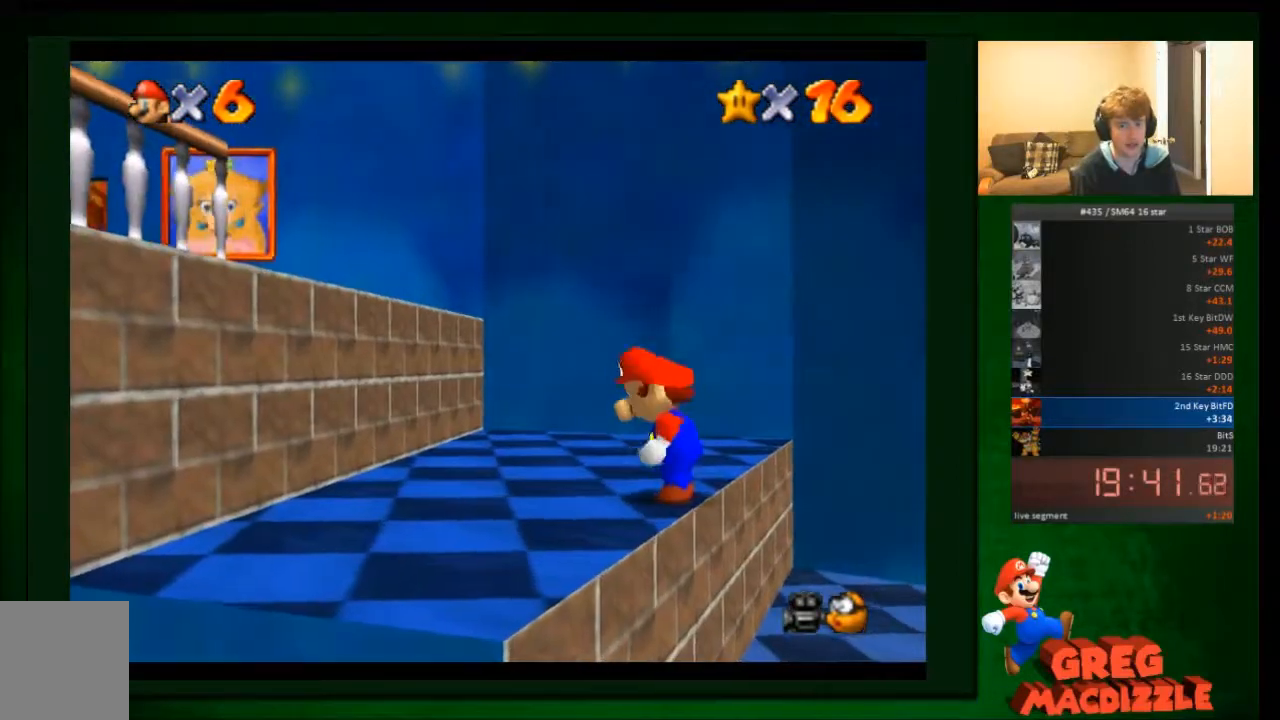
{"buttons": [], "left_stick": "up-left", "events": []}
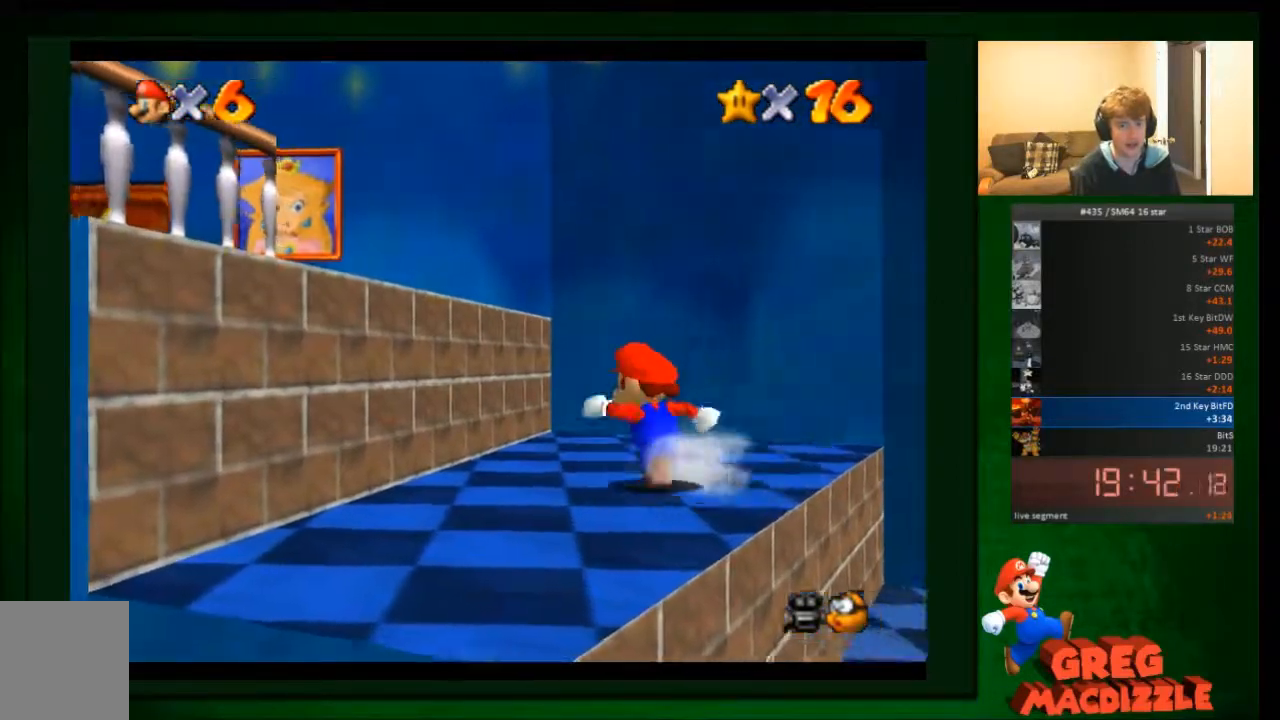
{"buttons": [], "left_stick": "up-left", "events": []}
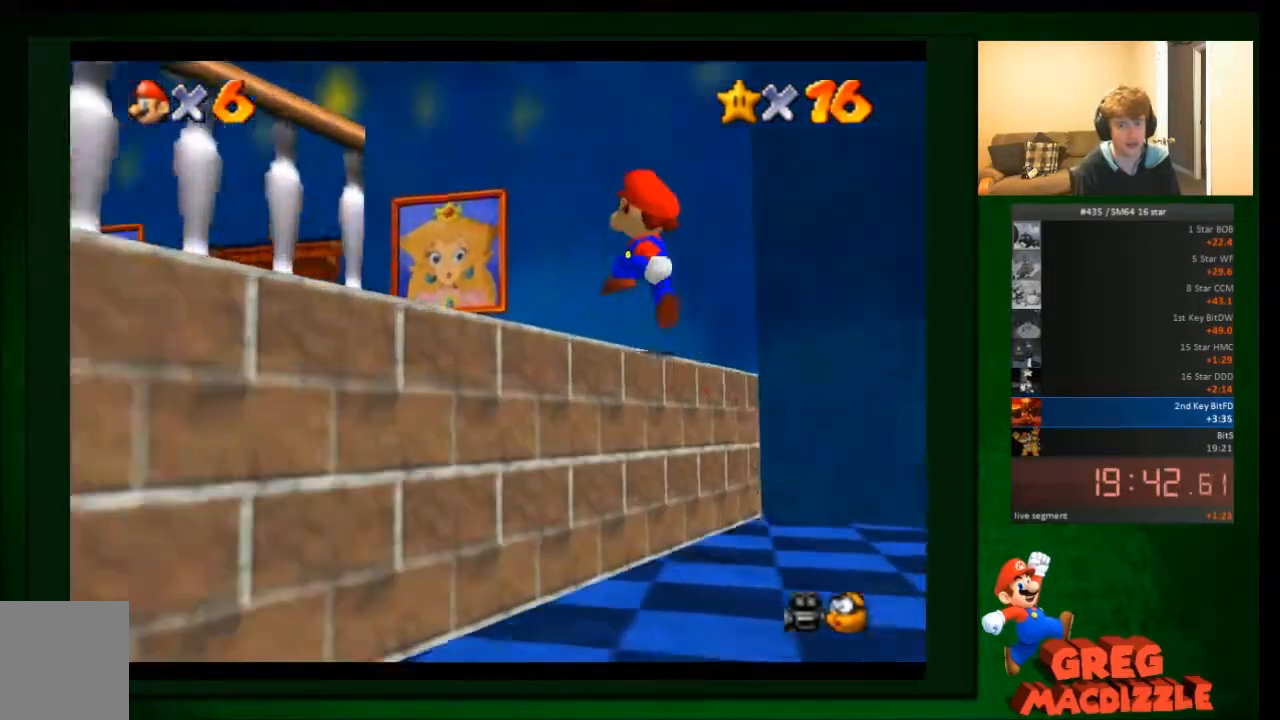
{"buttons": [], "left_stick": "left", "events": [[400, "left_stick", "left"]]}
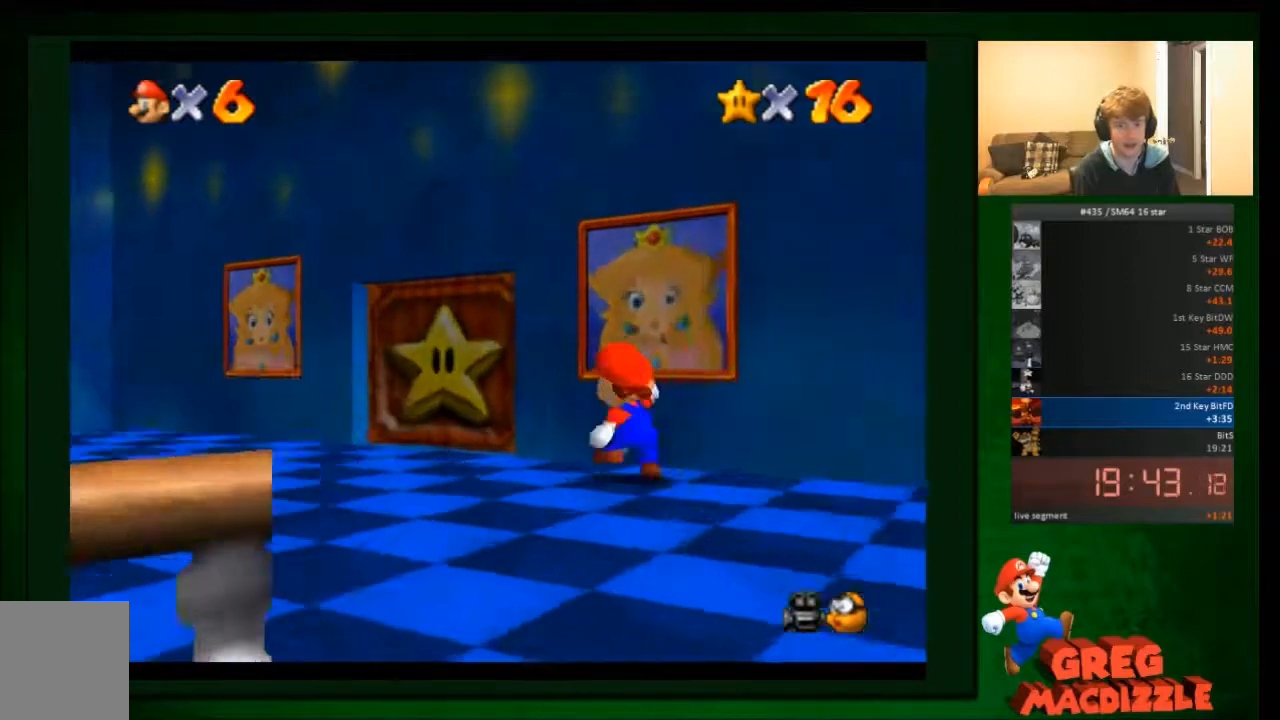
{"buttons": [], "left_stick": "up-right", "events": [[200, "left_stick", "up-left"], [434, "left_stick", "up-right"]]}